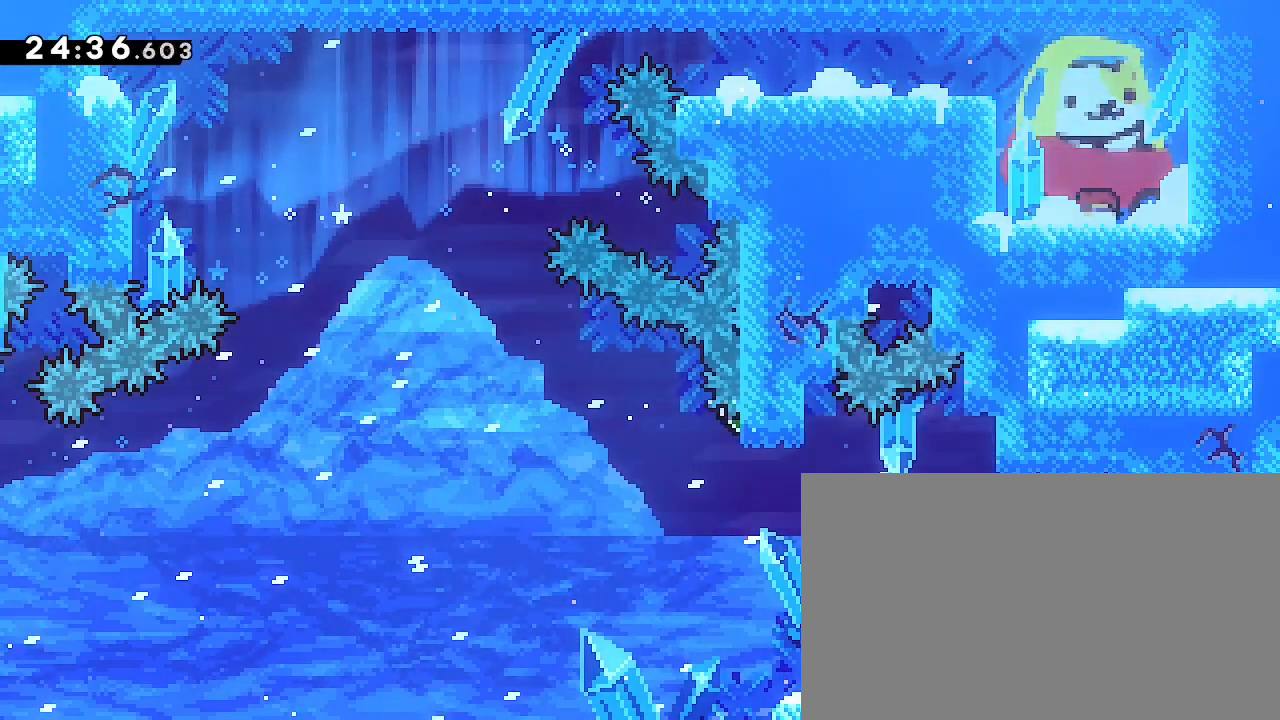
Gameplay with a controller (Xbox layout); each line is a JSON object with the inputs held at the frame after it. "events" lists button and stick changes between this image and that frame as [ms after this image, input, new state], when the widget could be followed in between. Not read: L1 L2 R1 R2 SELECT START.
{"buttons": [], "left_stick": "center", "right_stick": "center", "events": [[67, "left_stick", "center"], [100, "DPAD_DOWN", "down"], [167, "DPAD_DOWN", "up"], [267, "DPAD_DOWN", "down"], [367, "DPAD_DOWN", "up"]]}
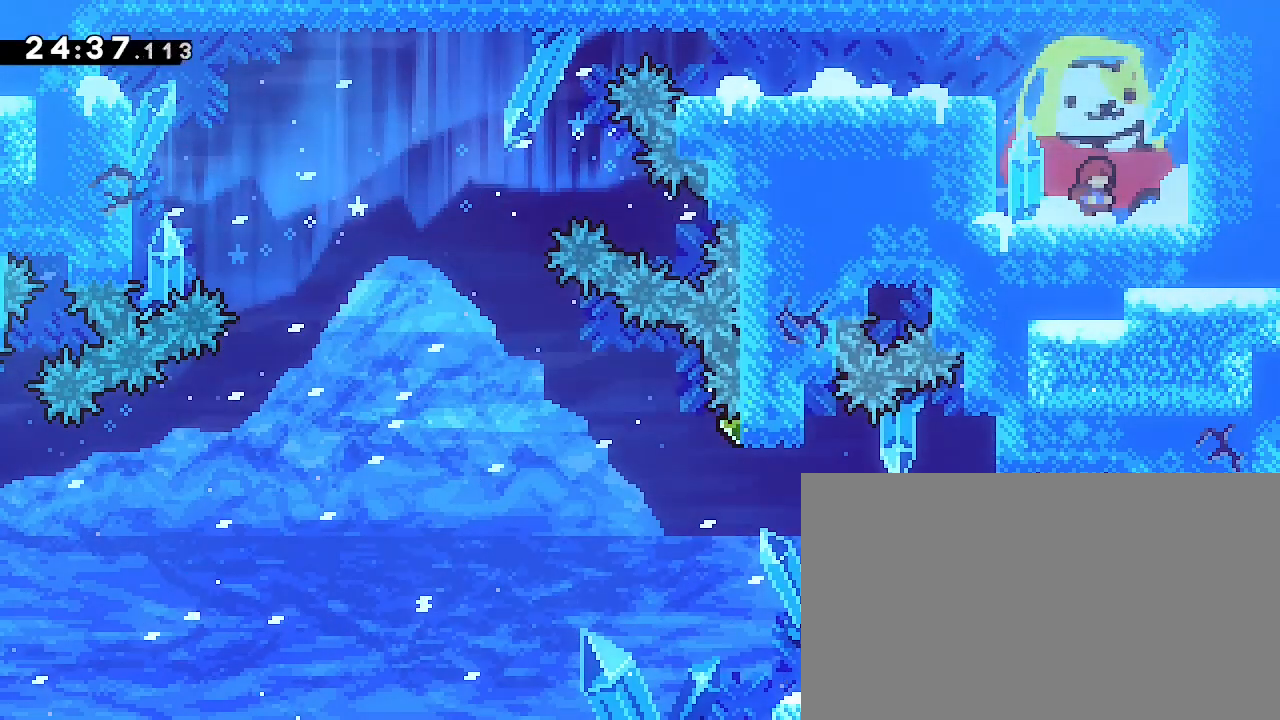
{"buttons": [], "left_stick": "up-left", "right_stick": "left", "events": [[267, "left_stick", "left"], [300, "right_stick", "up"], [500, "left_stick", "up-left"], [500, "right_stick", "left"]]}
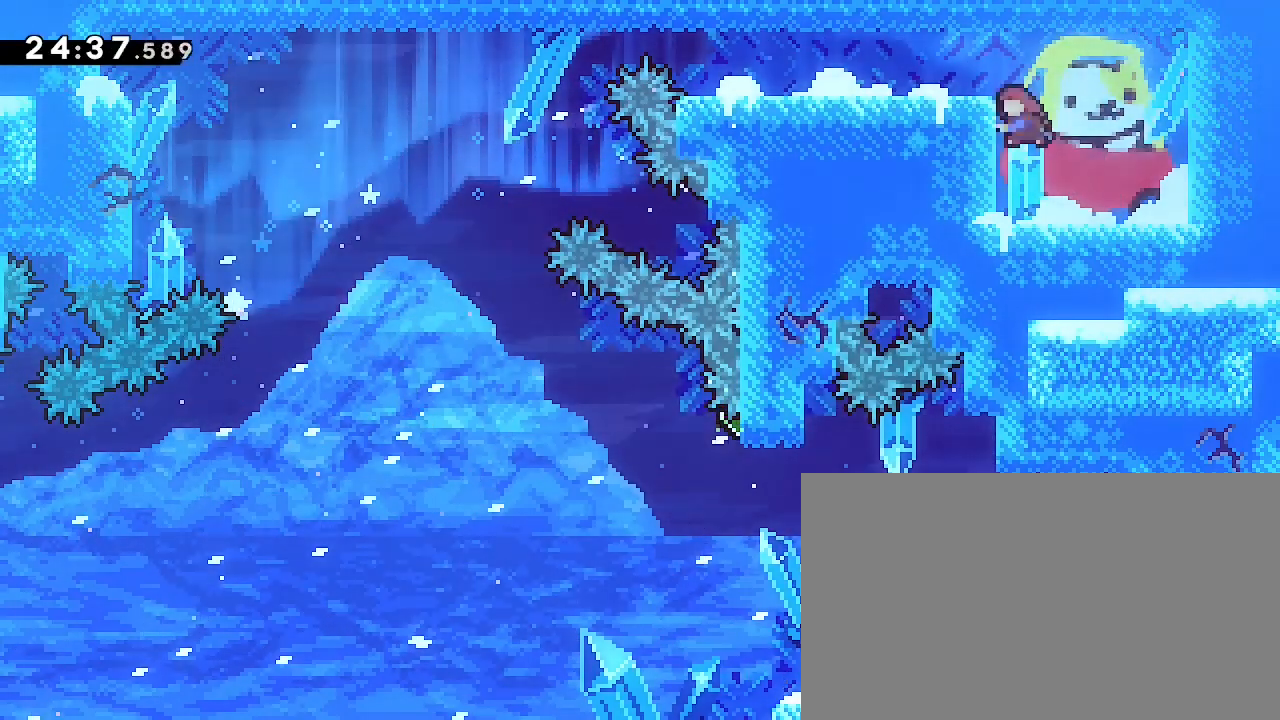
{"buttons": [], "left_stick": "center", "right_stick": "center", "events": [[167, "left_stick", "left"], [167, "right_stick", "center"], [400, "left_stick", "center"]]}
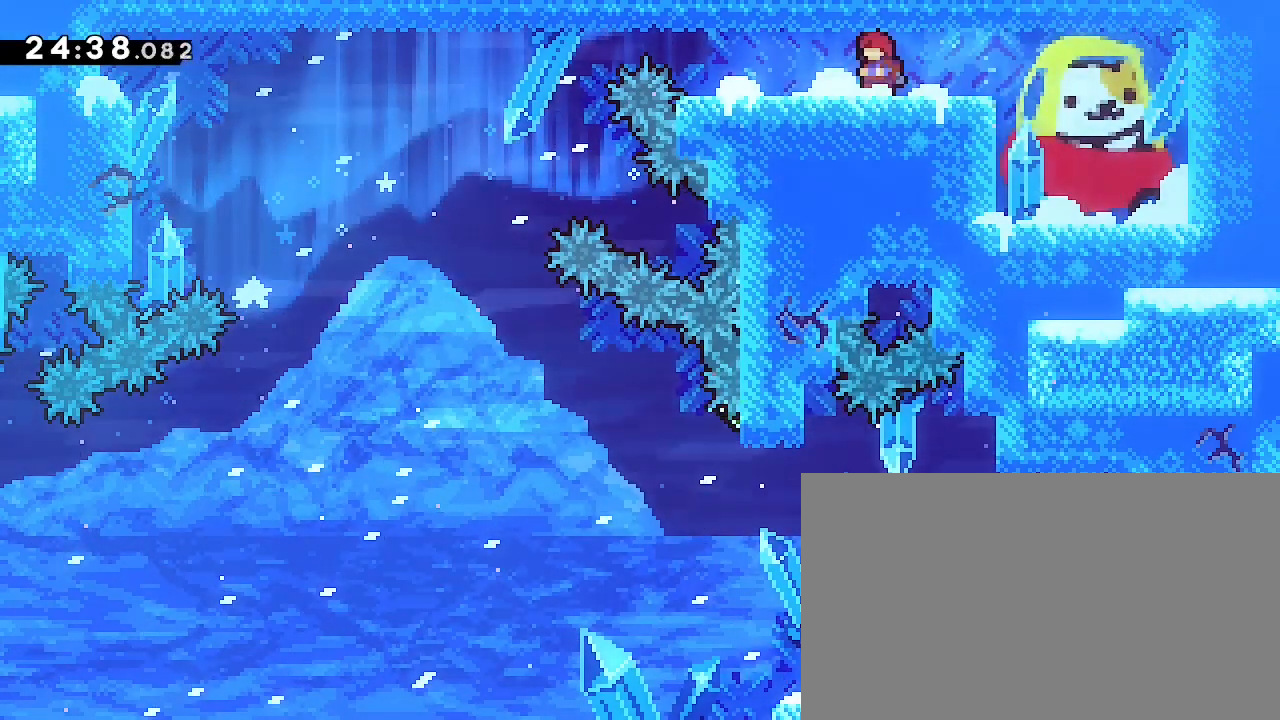
{"buttons": [], "left_stick": "center", "right_stick": "center", "events": [[167, "left_stick", "left"], [333, "left_stick", "center"]]}
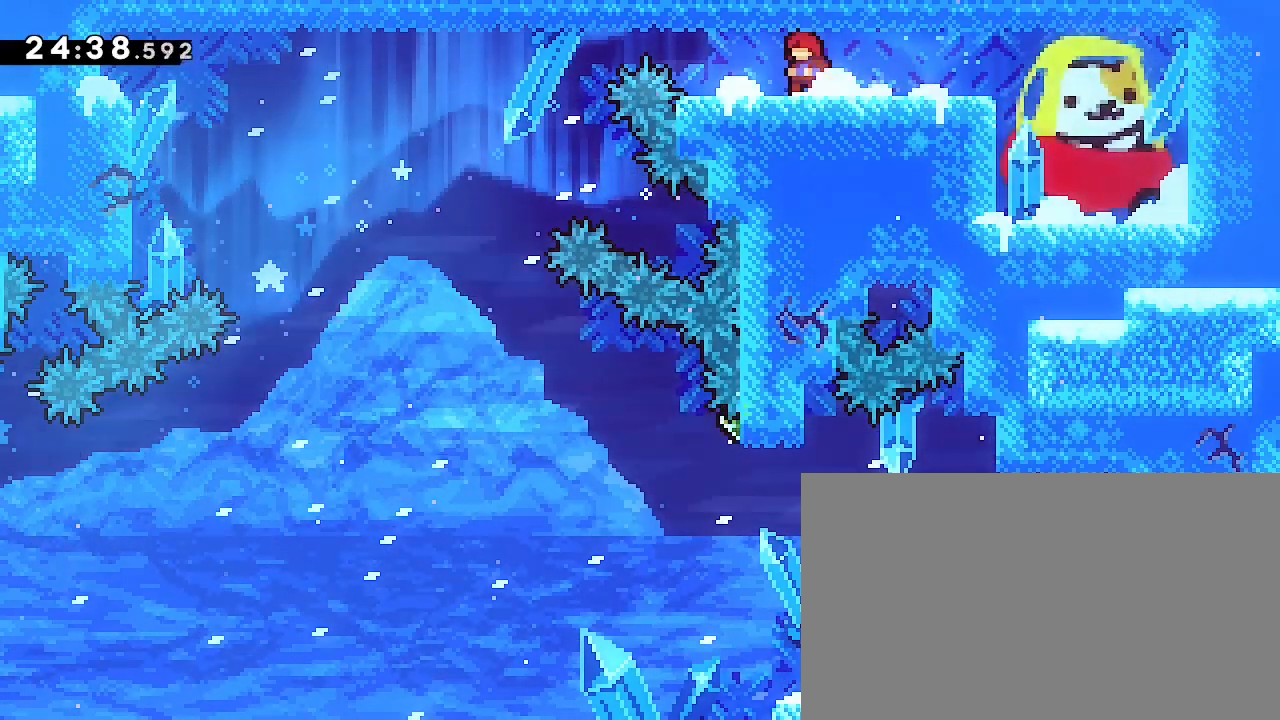
{"buttons": [], "left_stick": "center", "right_stick": "center", "events": []}
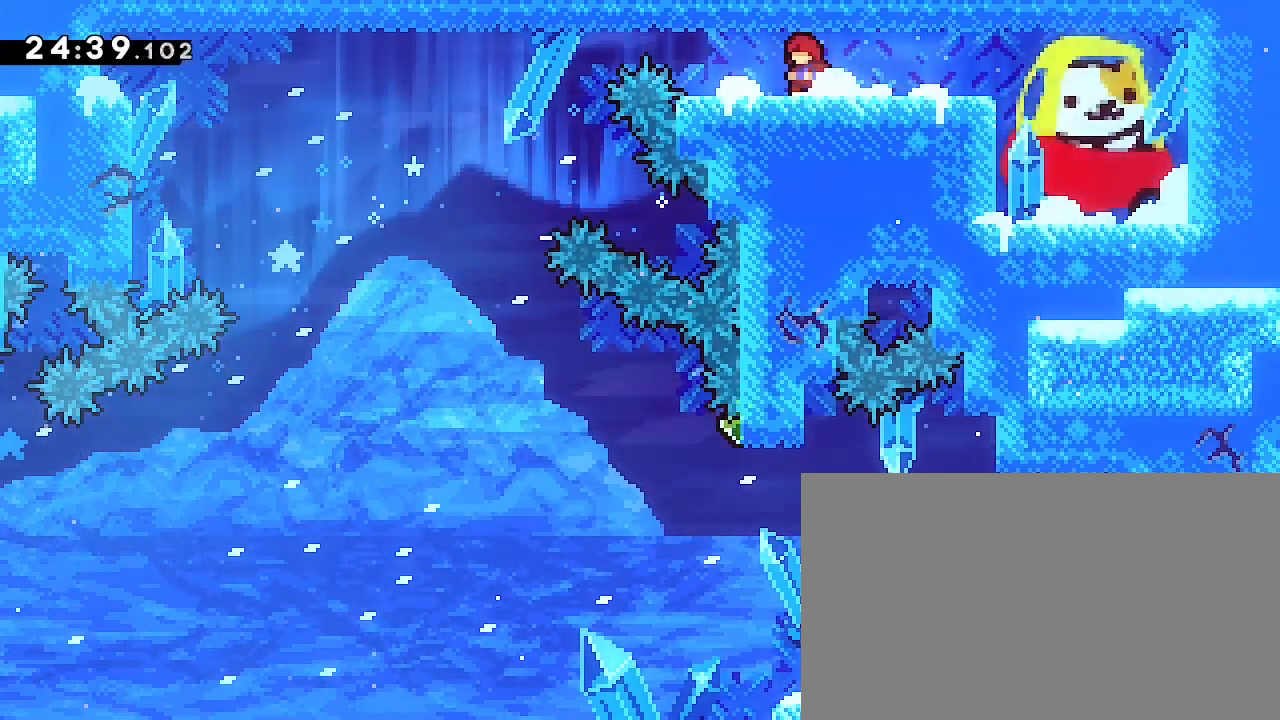
{"buttons": ["L3"], "left_stick": "up-left", "right_stick": "up-right", "events": [[133, "left_stick", "down-left"], [167, "right_stick", "up-right"], [333, "left_stick", "up-left"], [433, "L3", "down"]]}
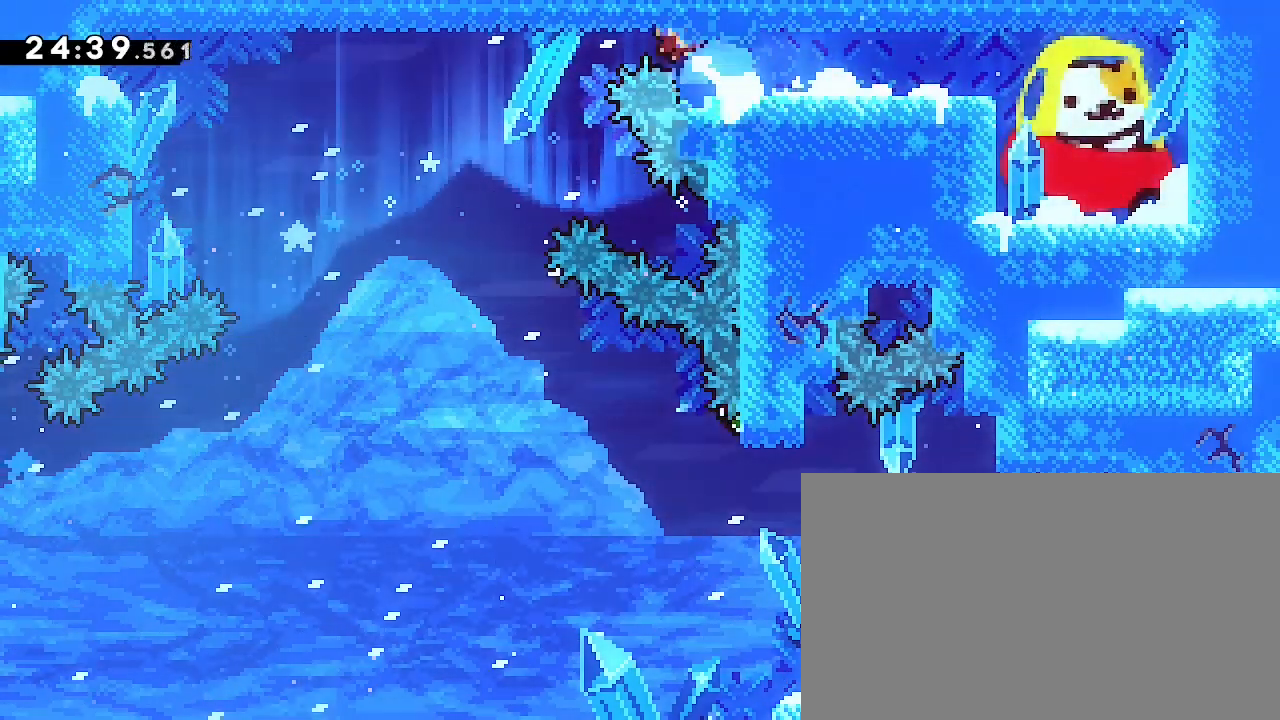
{"buttons": [], "left_stick": "center", "right_stick": "center", "events": [[100, "L3", "up"], [133, "left_stick", "left"], [267, "right_stick", "center"], [367, "left_stick", "center"]]}
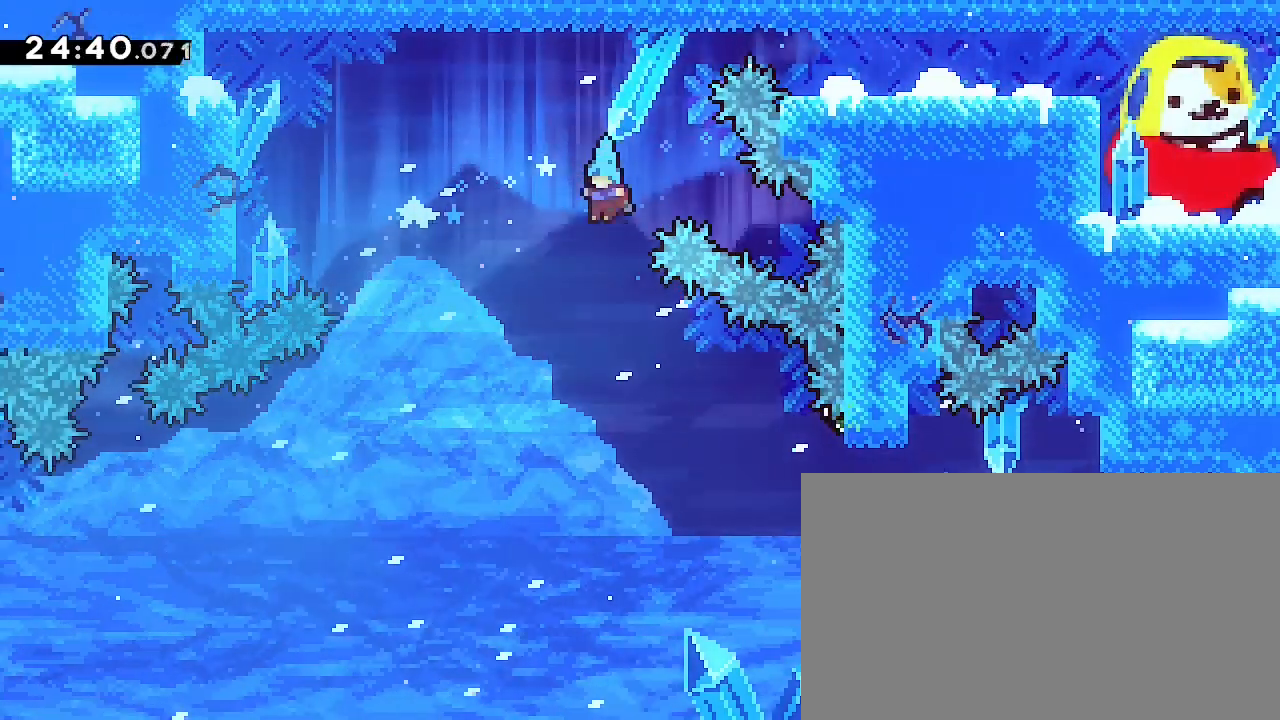
{"buttons": [], "left_stick": "right", "right_stick": "right", "events": [[33, "left_stick", "right"], [367, "right_stick", "right"]]}
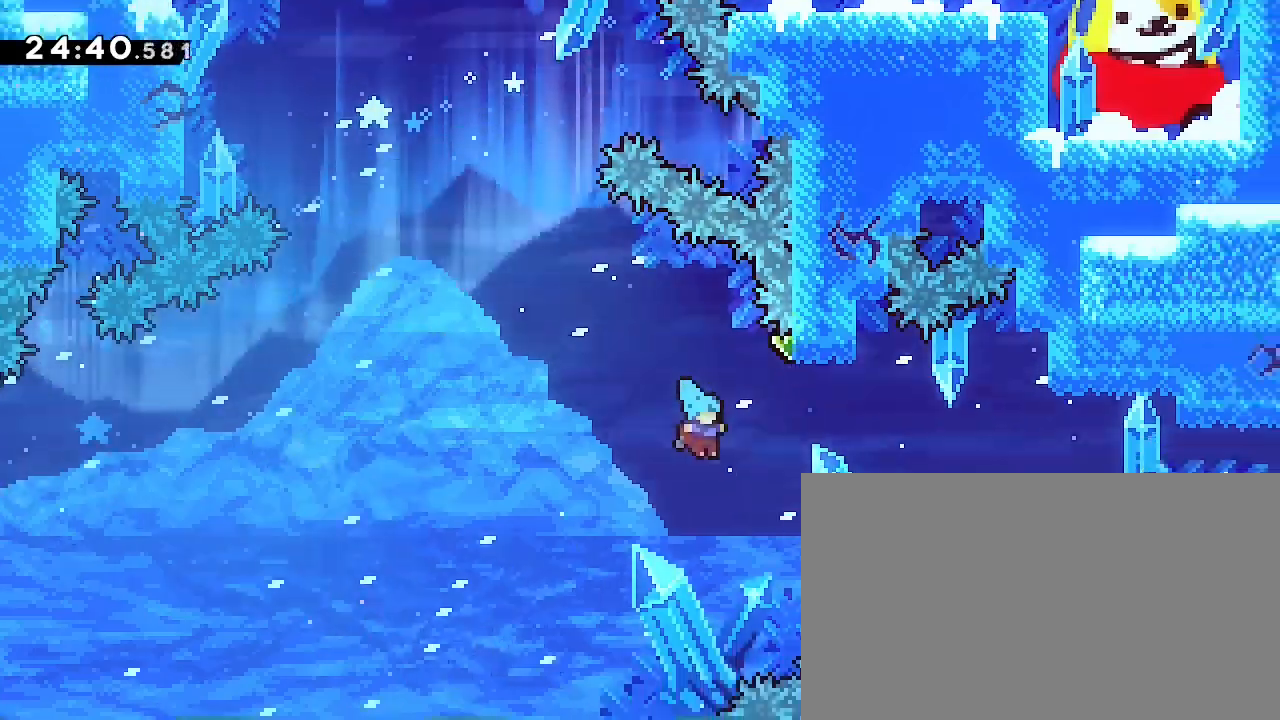
{"buttons": [], "left_stick": "right", "right_stick": "up-right", "events": [[300, "right_stick", "up-right"]]}
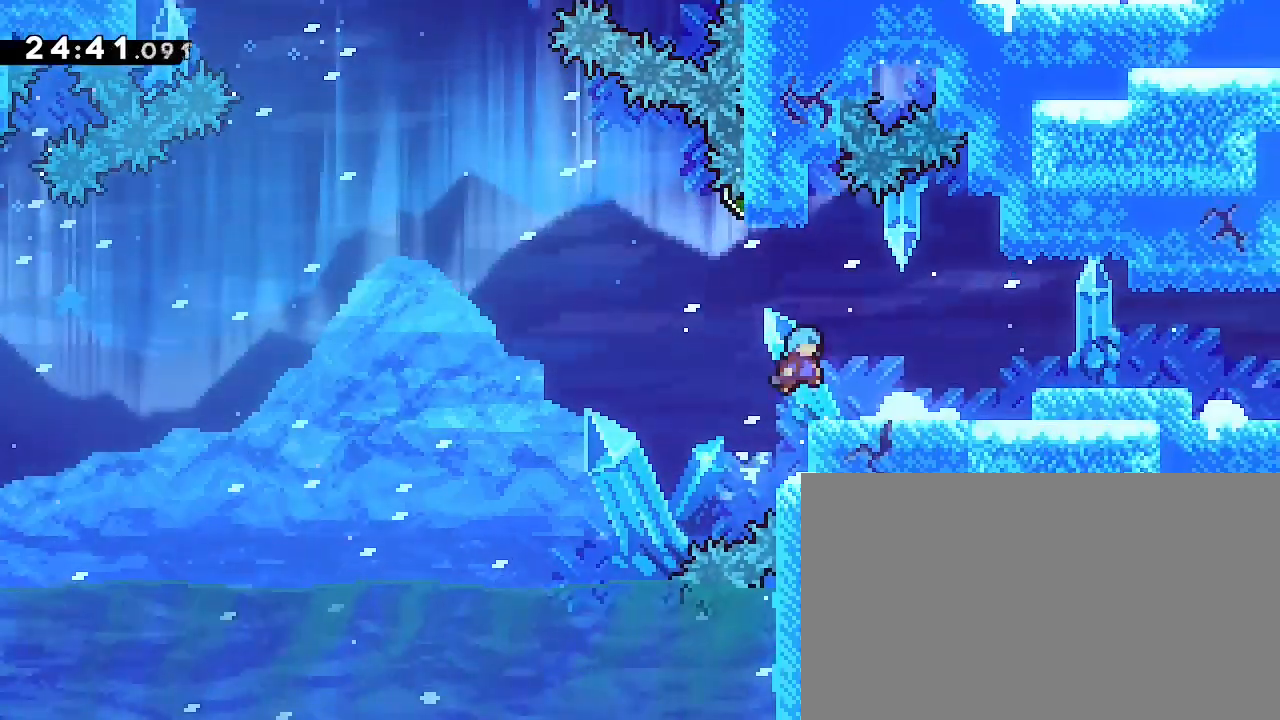
{"buttons": [], "left_stick": "right", "right_stick": "up", "events": [[133, "right_stick", "center"], [200, "left_stick", "center"], [367, "left_stick", "right"], [467, "right_stick", "up"]]}
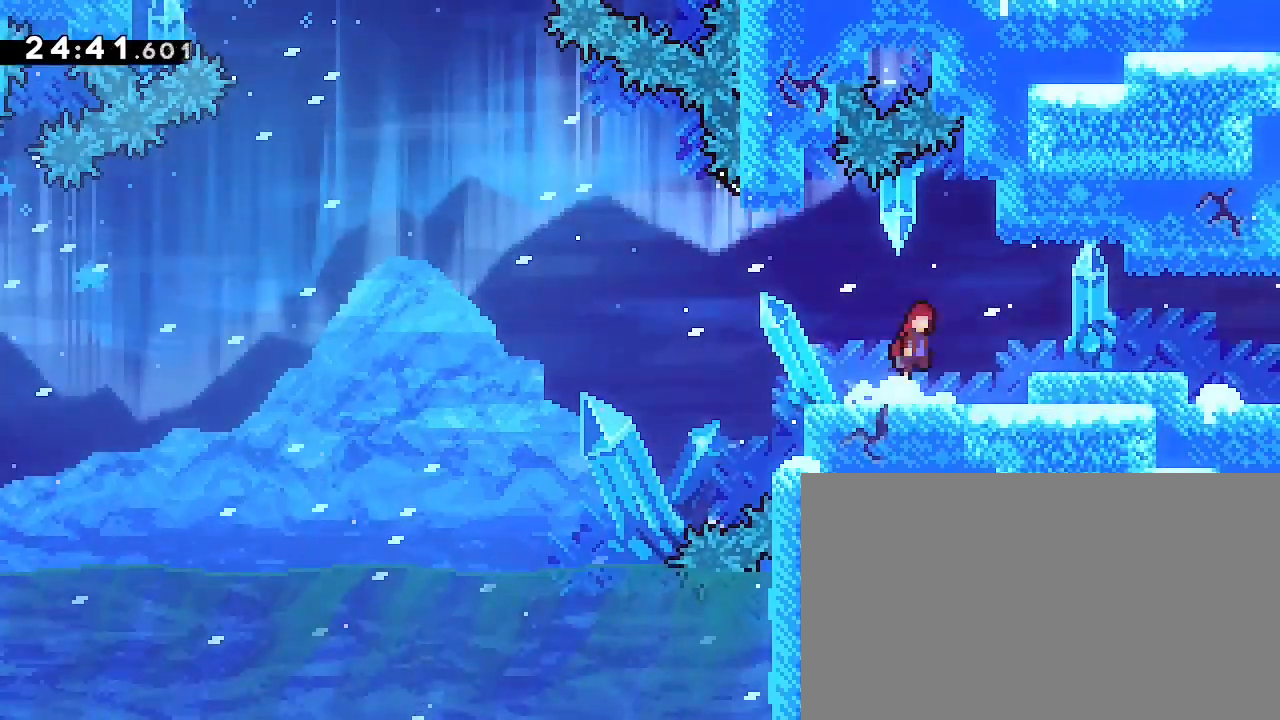
{"buttons": [], "left_stick": "down-right", "right_stick": "up", "events": [[200, "left_stick", "down-right"], [267, "right_stick", "down-left"], [433, "right_stick", "up"]]}
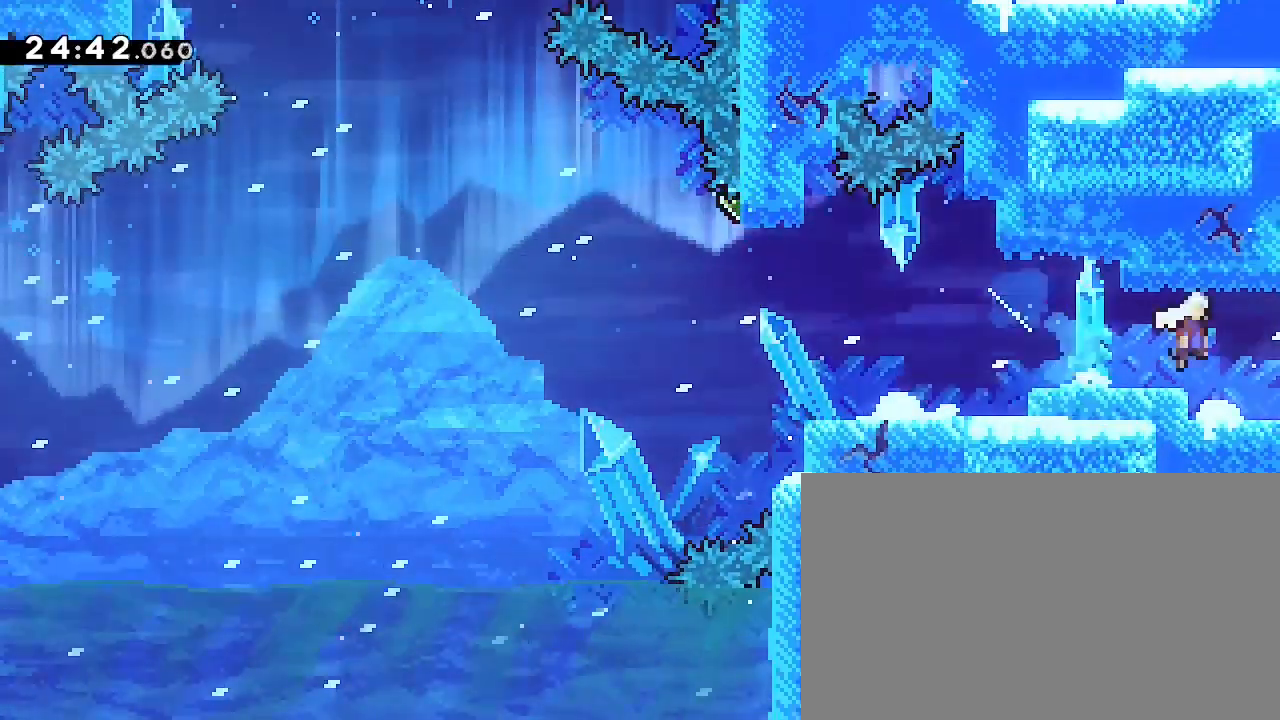
{"buttons": [], "left_stick": "center", "right_stick": "center", "events": [[100, "right_stick", "center"], [133, "left_stick", "center"]]}
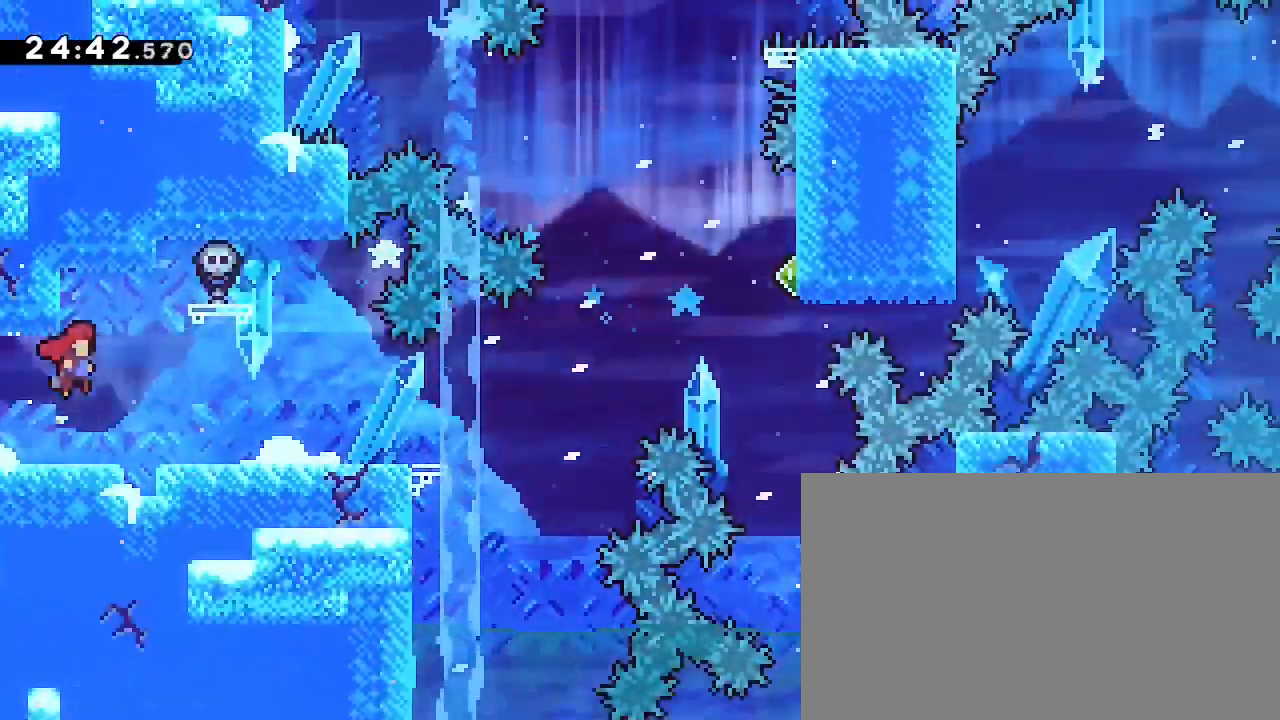
{"buttons": [], "left_stick": "center", "right_stick": "center", "events": []}
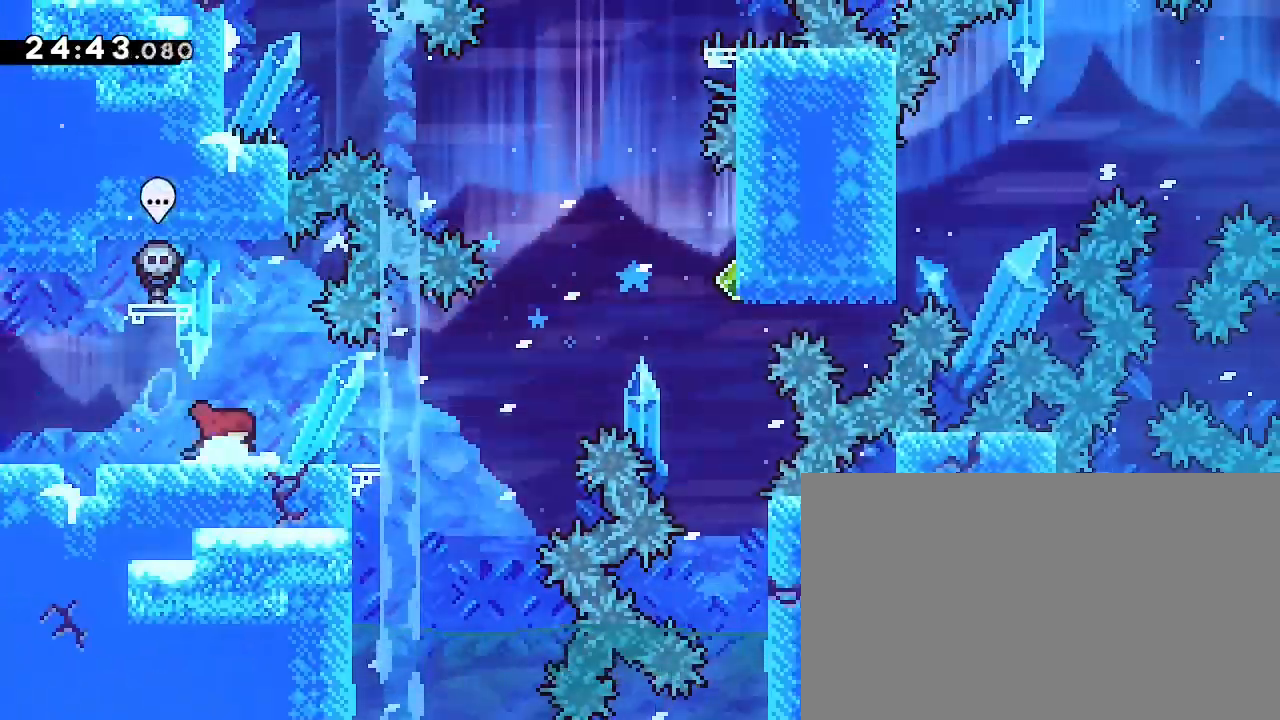
{"buttons": [], "left_stick": "right", "right_stick": "down-left", "events": [[267, "left_stick", "right"], [433, "right_stick", "down-left"]]}
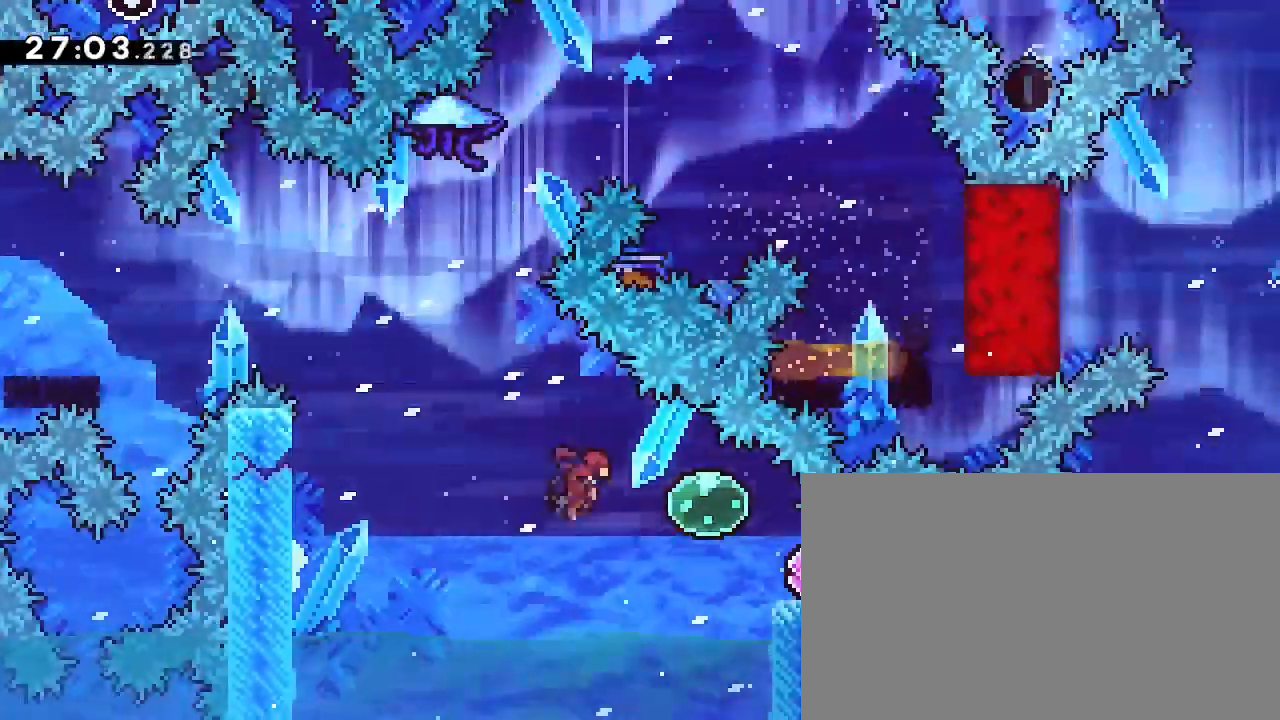
{"buttons": [], "left_stick": "down-left", "right_stick": "up-right", "events": [[100, "right_stick", "center"], [167, "left_stick", "down"], [200, "right_stick", "down-left"], [367, "left_stick", "down-left"], [367, "right_stick", "up-right"]]}
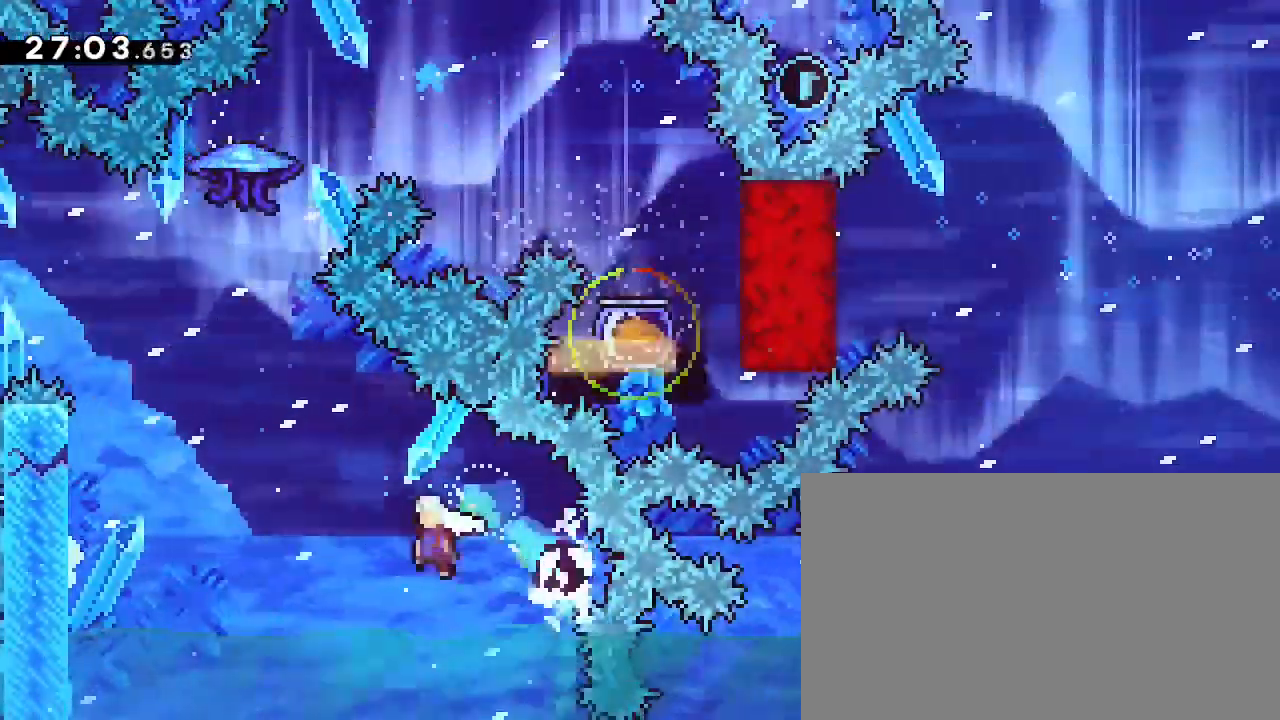
{"buttons": [], "left_stick": "up", "right_stick": "down-left", "events": [[33, "left_stick", "left"], [300, "left_stick", "center"], [333, "right_stick", "center"], [400, "left_stick", "up"], [433, "right_stick", "down-left"]]}
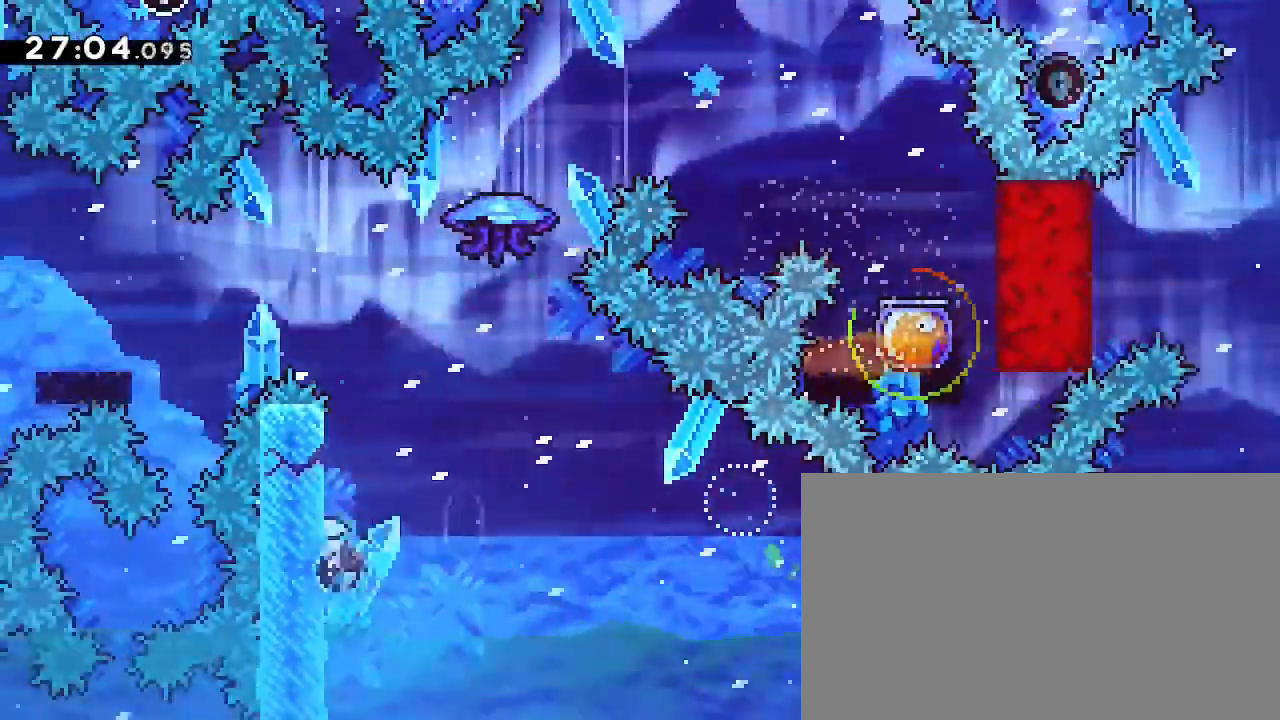
{"buttons": [], "left_stick": "right", "right_stick": "up-right", "events": [[133, "left_stick", "right"], [133, "right_stick", "up-right"]]}
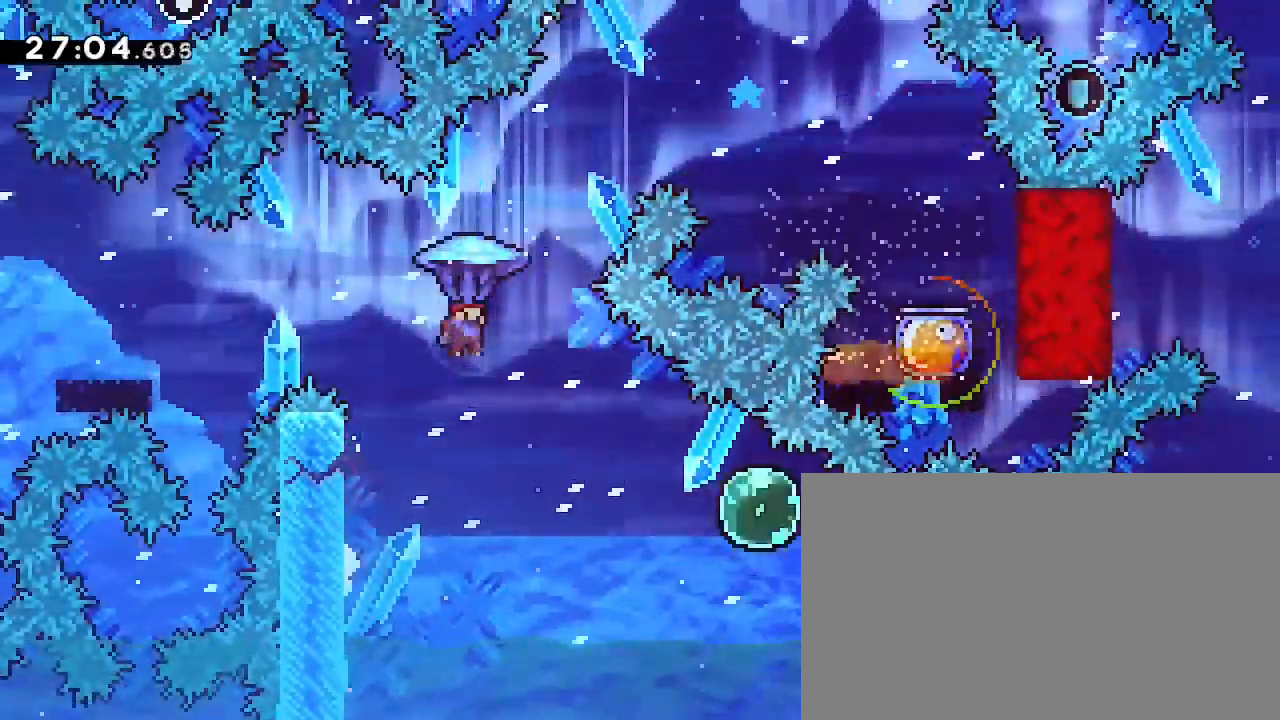
{"buttons": [], "left_stick": "right", "right_stick": "up-right", "events": []}
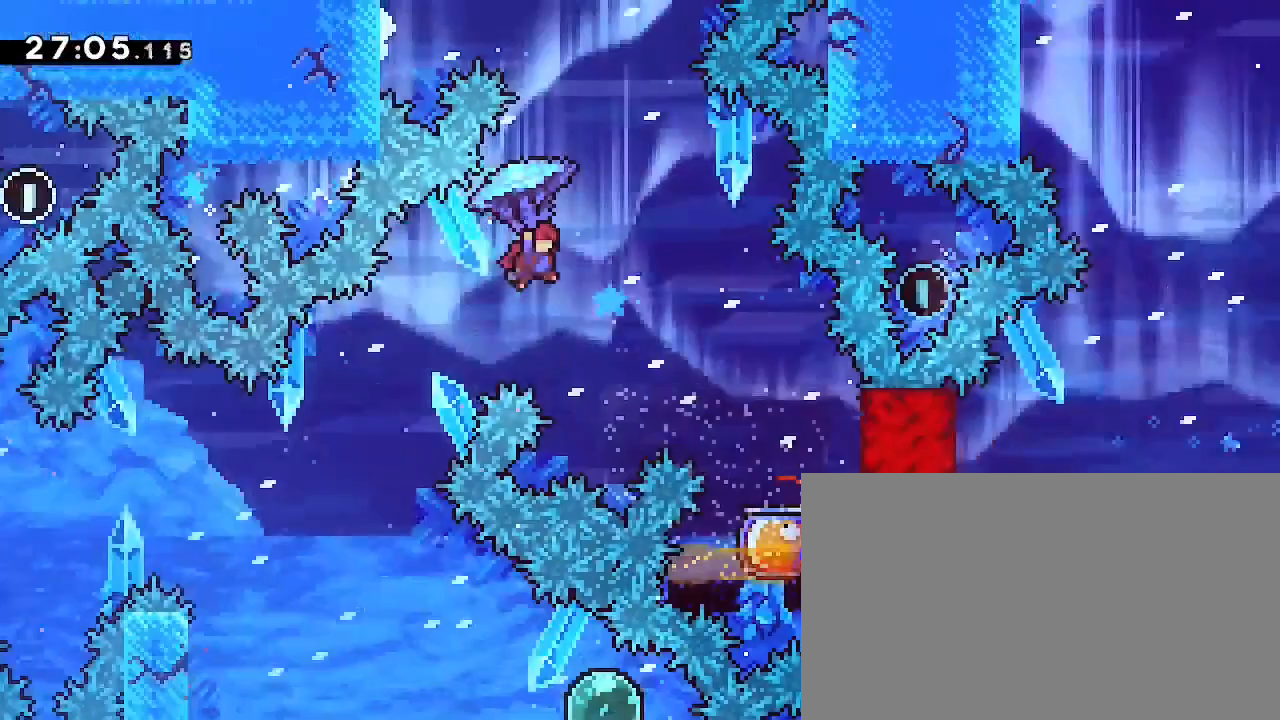
{"buttons": [], "left_stick": "down-right", "right_stick": "up-right", "events": [[100, "left_stick", "down-right"]]}
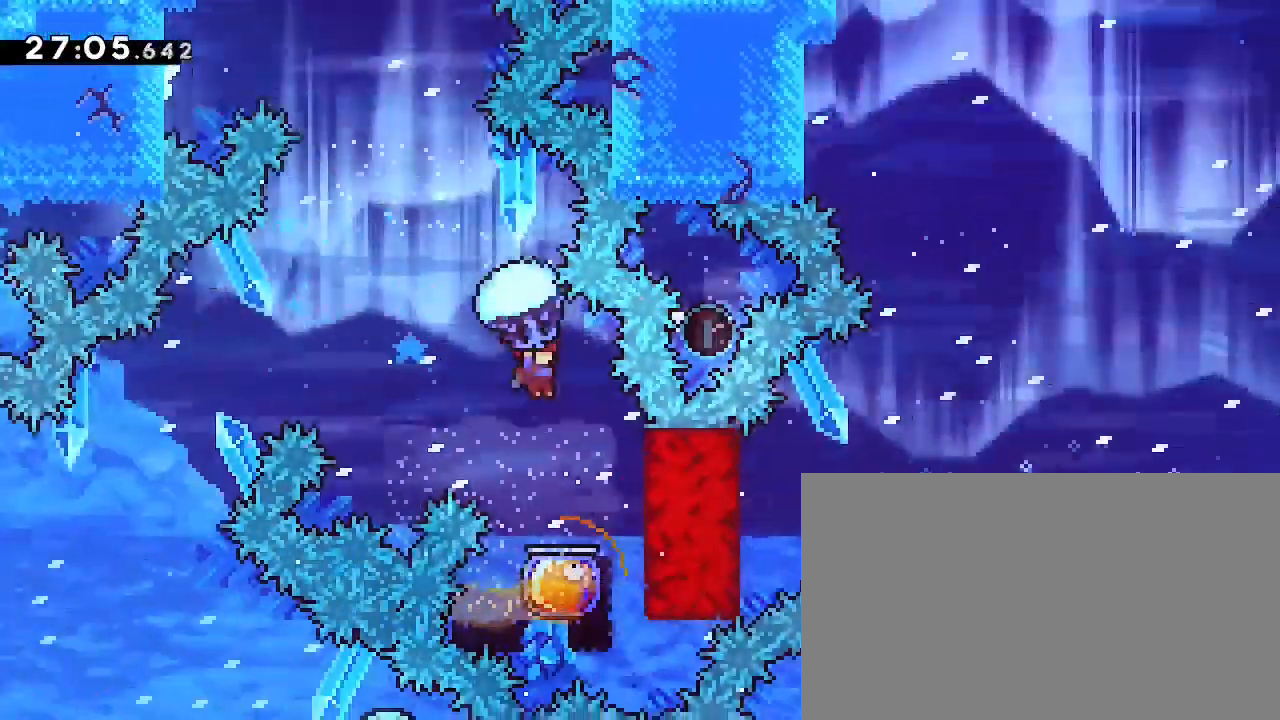
{"buttons": [], "left_stick": "right", "right_stick": "right", "events": [[200, "left_stick", "center"], [200, "right_stick", "center"], [400, "left_stick", "right"], [467, "right_stick", "right"]]}
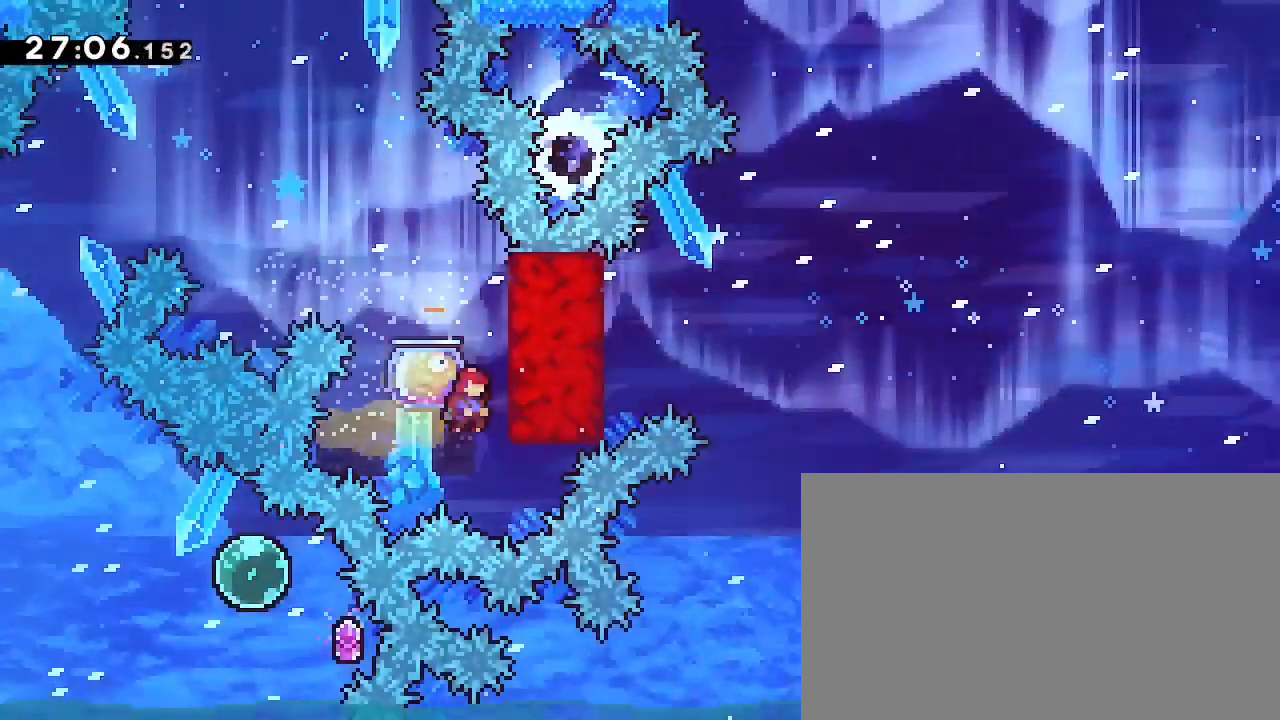
{"buttons": [], "left_stick": "right", "right_stick": "right", "events": []}
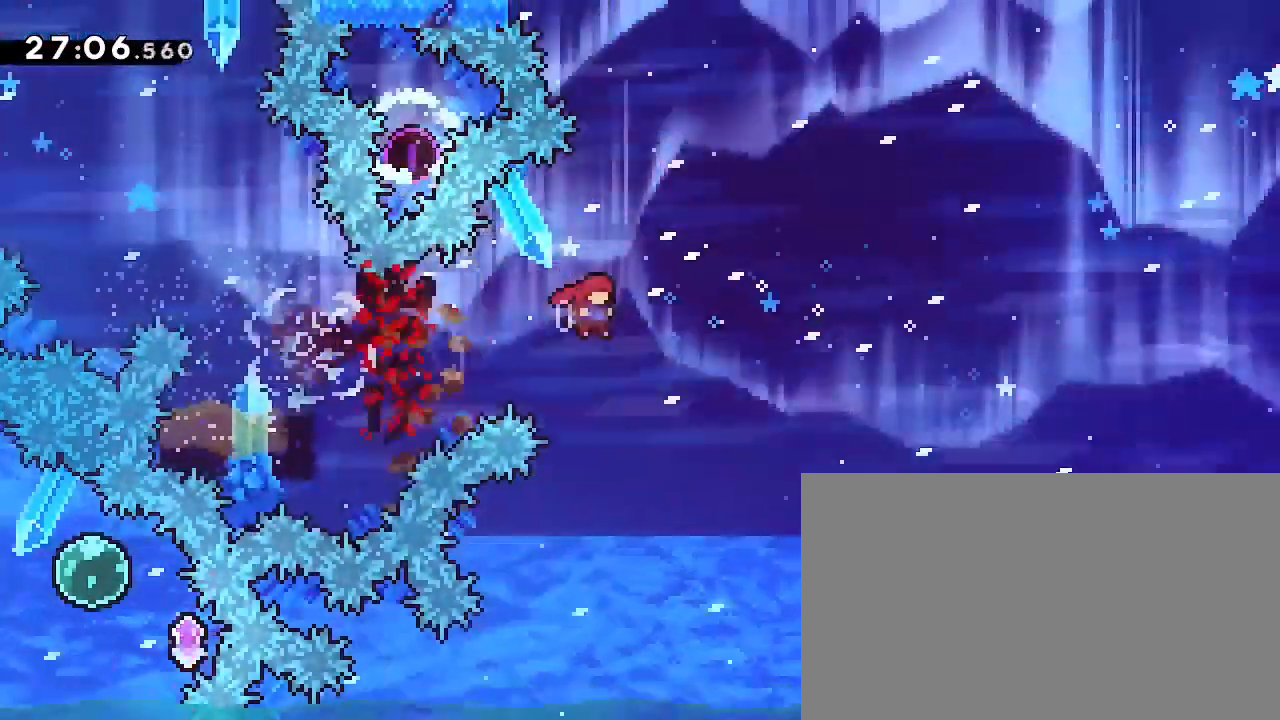
{"buttons": [], "left_stick": "right", "right_stick": "right", "events": []}
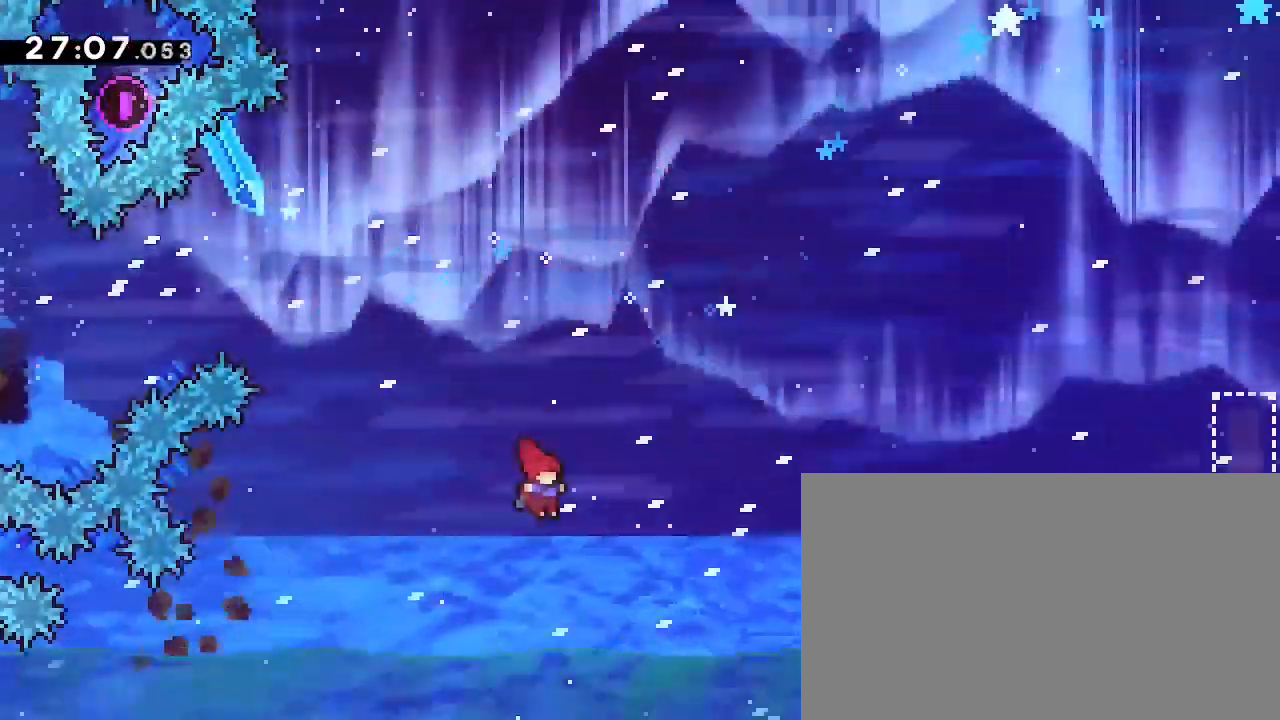
{"buttons": [], "left_stick": "right", "right_stick": "left", "events": [[100, "left_stick", "up-right"], [133, "right_stick", "down-left"], [433, "left_stick", "right"], [500, "right_stick", "left"]]}
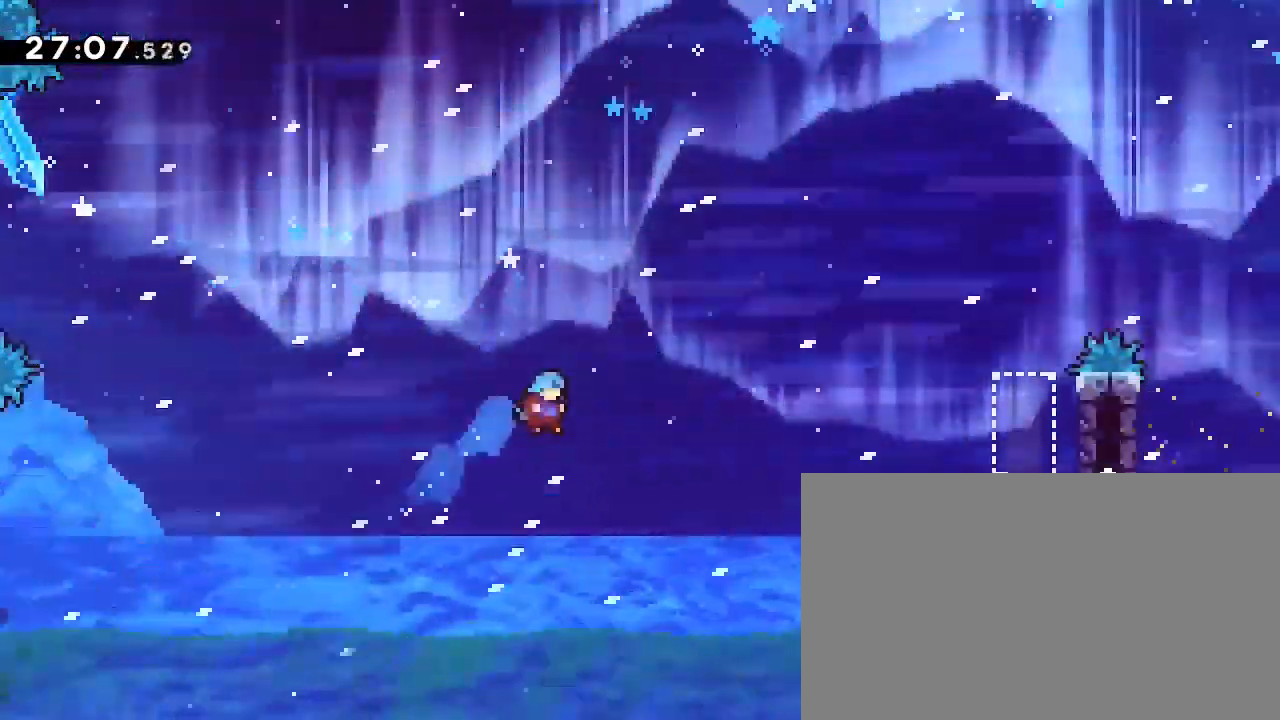
{"buttons": [], "left_stick": "center", "right_stick": "center", "events": [[133, "right_stick", "center"], [500, "left_stick", "center"]]}
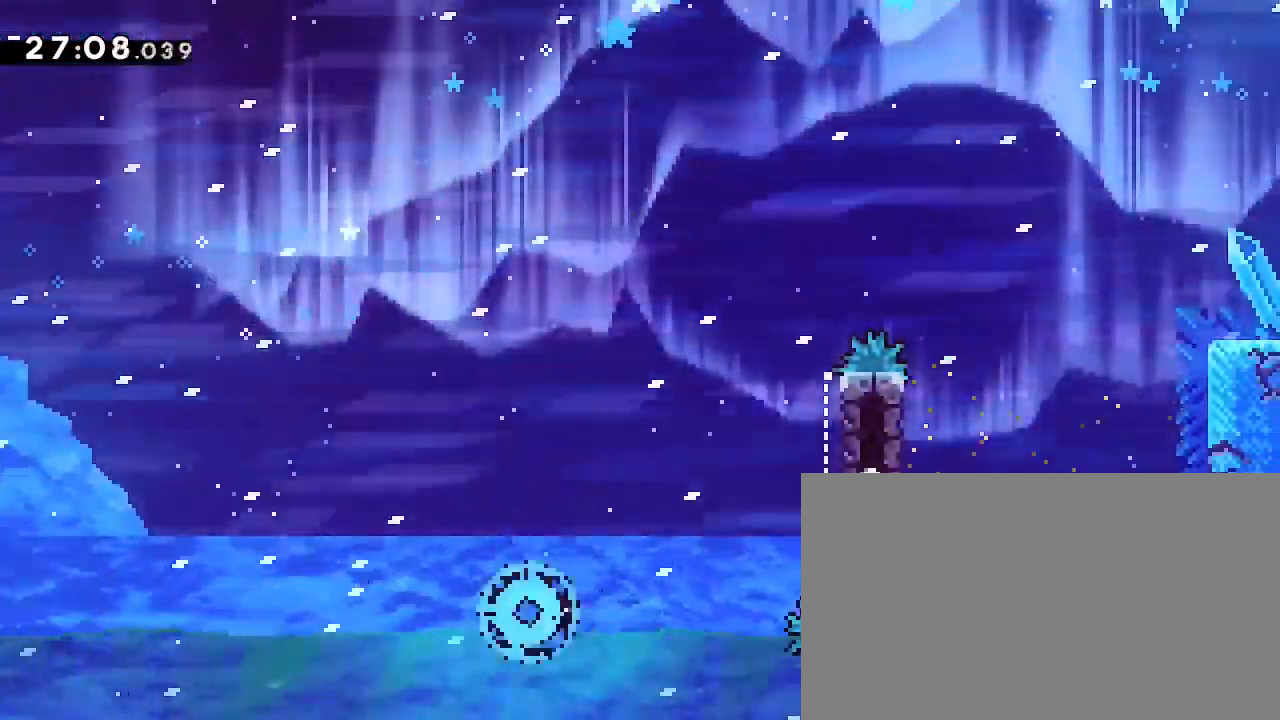
{"buttons": ["B"], "left_stick": "left", "right_stick": "center", "events": [[233, "A", "down"], [300, "left_stick", "left"], [400, "B", "down"], [500, "A", "up"]]}
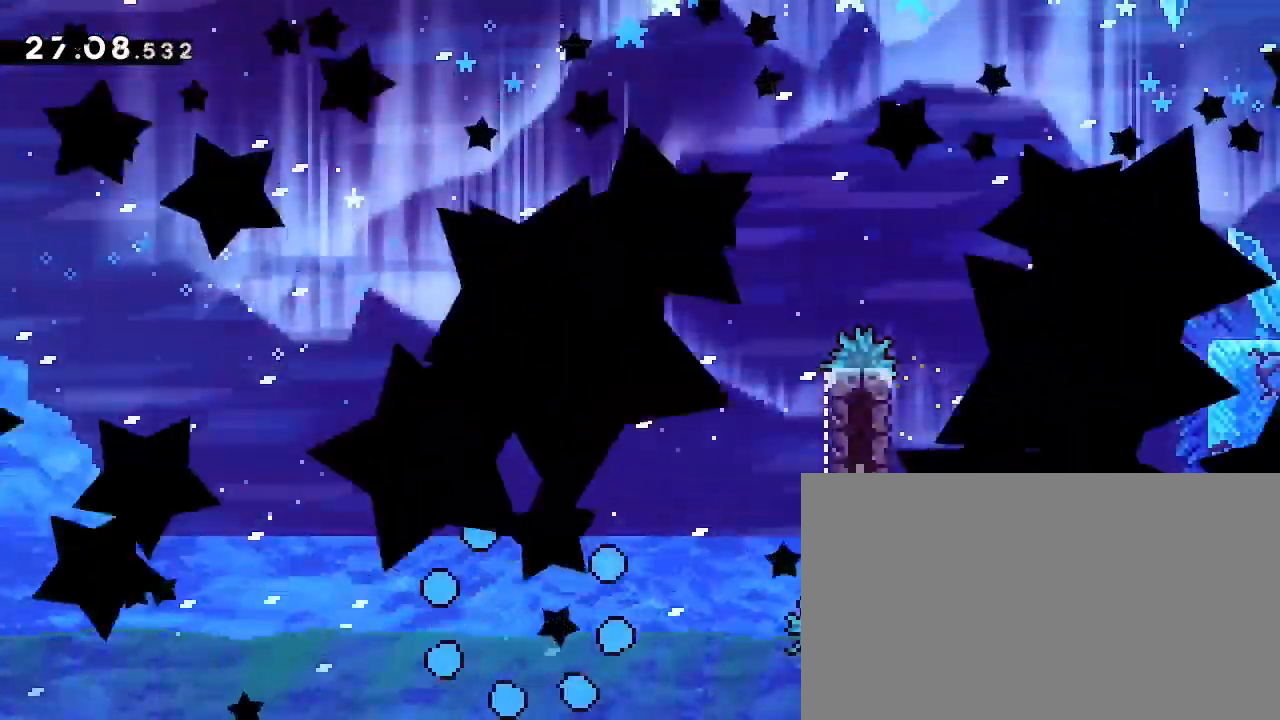
{"buttons": [], "left_stick": "center", "right_stick": "center"}
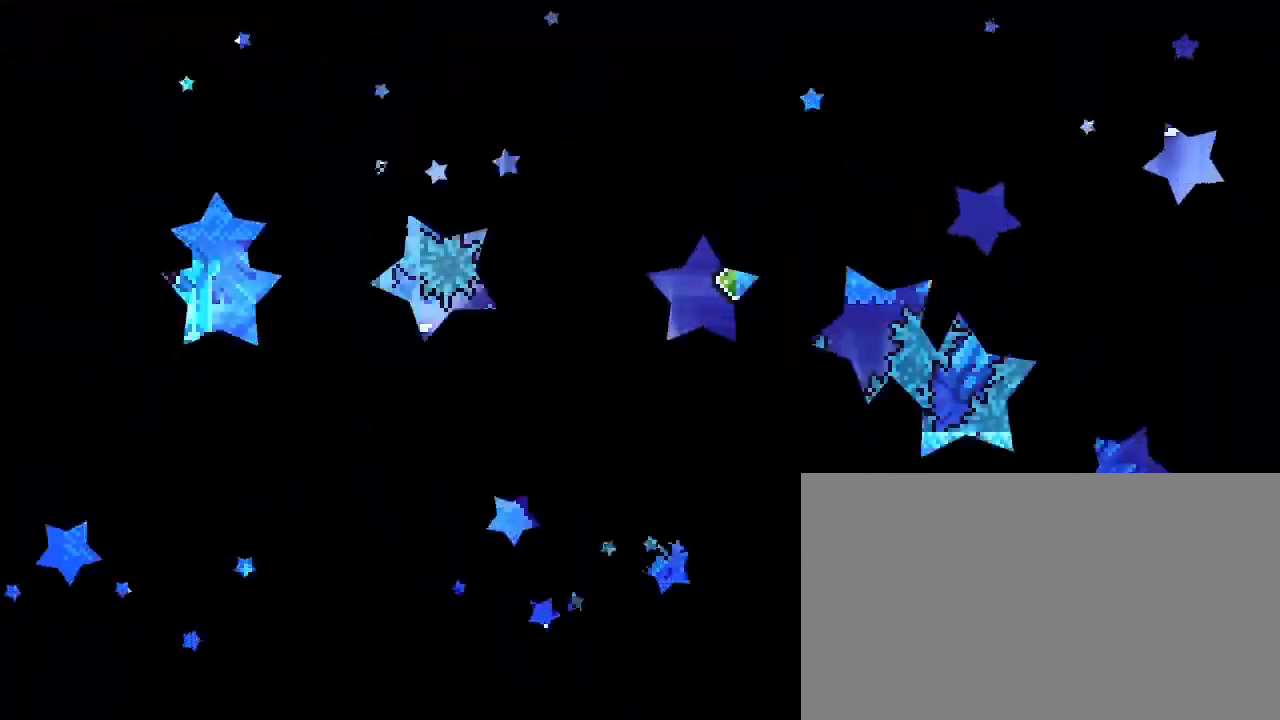
{"buttons": [], "left_stick": "center", "right_stick": "center", "events": []}
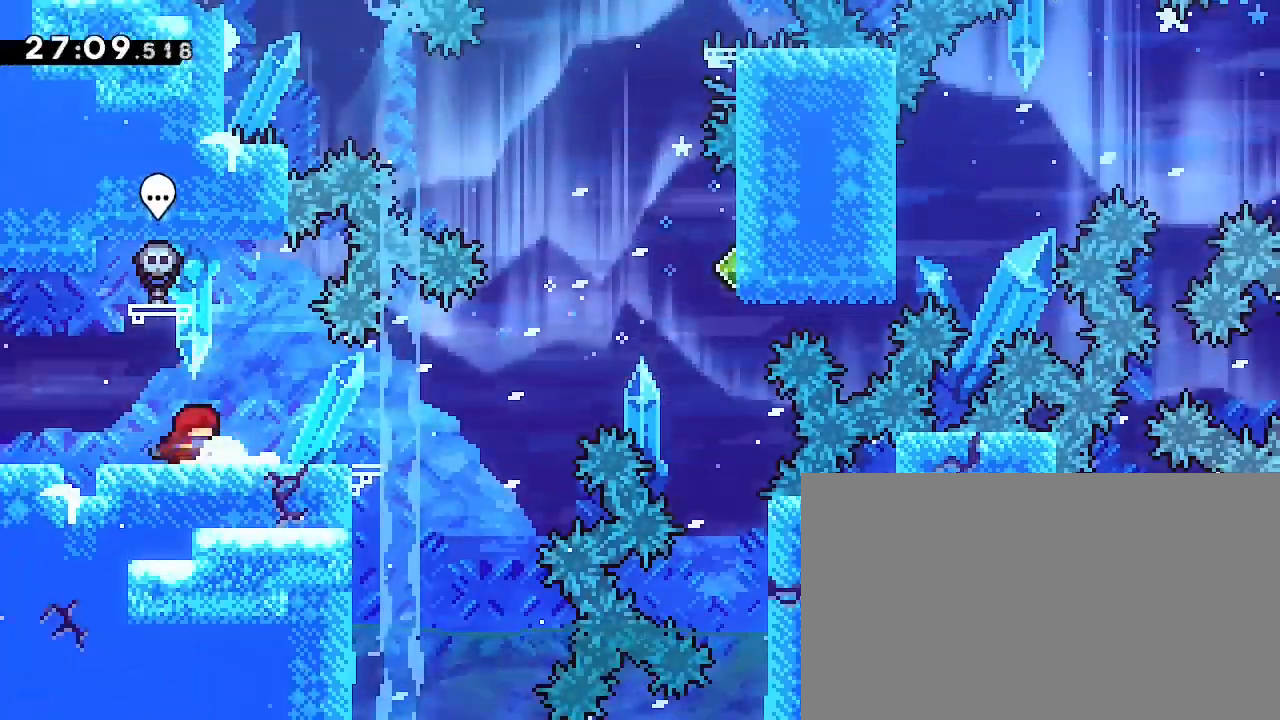
{"buttons": [], "left_stick": "down-right", "right_stick": "up-right", "events": [[33, "left_stick", "down-right"], [33, "right_stick", "left"], [267, "right_stick", "up-right"]]}